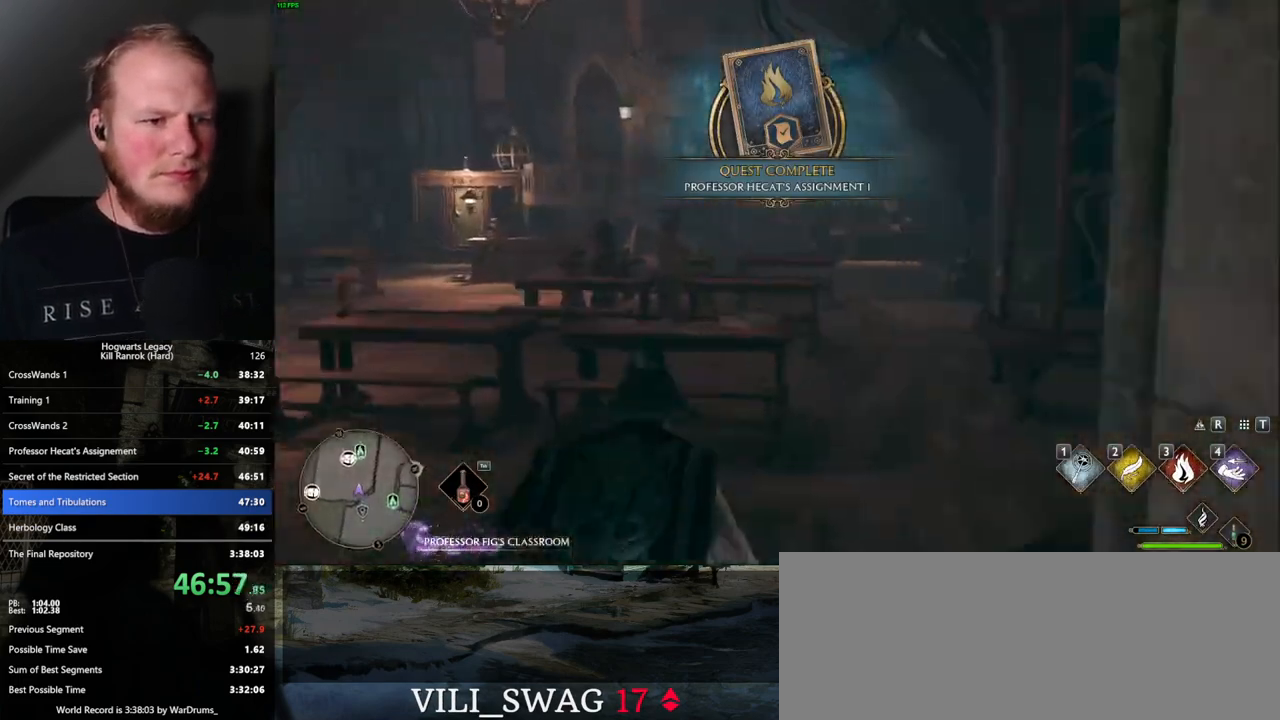
Gameplay with keyboard and mouse; each line is a JSON object with the keys and mouse buttons held at the frame after it. "events" lists presses ("down") and releases ("up") of ".", "/", "0", "1", "2", "3", "4", "5", "6", "7", "8", "9", "a", "alt_l", "alt_r", "b", "backslash", "backspace", "c", "caps_lock", "comma", "ctrl_l", "ctrl_r", "d", "e", "equals", "escape", "f", "f1", "f10", "f11", "f12", "f2", "f3", "f4", "f5", "f6", "f7", "f8", "f9", "g", "h", "i", "j", "k", "l", "lbracket", "m", "minus", "n", "o", "p", "q", "quote", "r", "rbracket", "return", "s", "semicolon", "shift_l", "shift_r", "space", "super_l", "super_r", "t", "tab", "tilde", "u", "v", "w", "x", "y", "z", "mouse_left", "mouse_wheel", "mouse_right", "mouse_mb4" and "mouse_mb5" between this image and that frame as [ms after this image, input, new state], when the widget could be followed in between. "mouse_left", "mouse_wheel", "mouse_right", "mouse_mb4", "mouse_mb5" = the "left", "wheel", "right", "mb4", "mb5" buttons of the "mouse" list. No other keys are recorded. "wheel" means that the mouse wheel is clicked or scrolled. Mouse movement is not recorded.
{"keys": ["w"], "mouse": [], "events": [[200, "d", "up"]]}
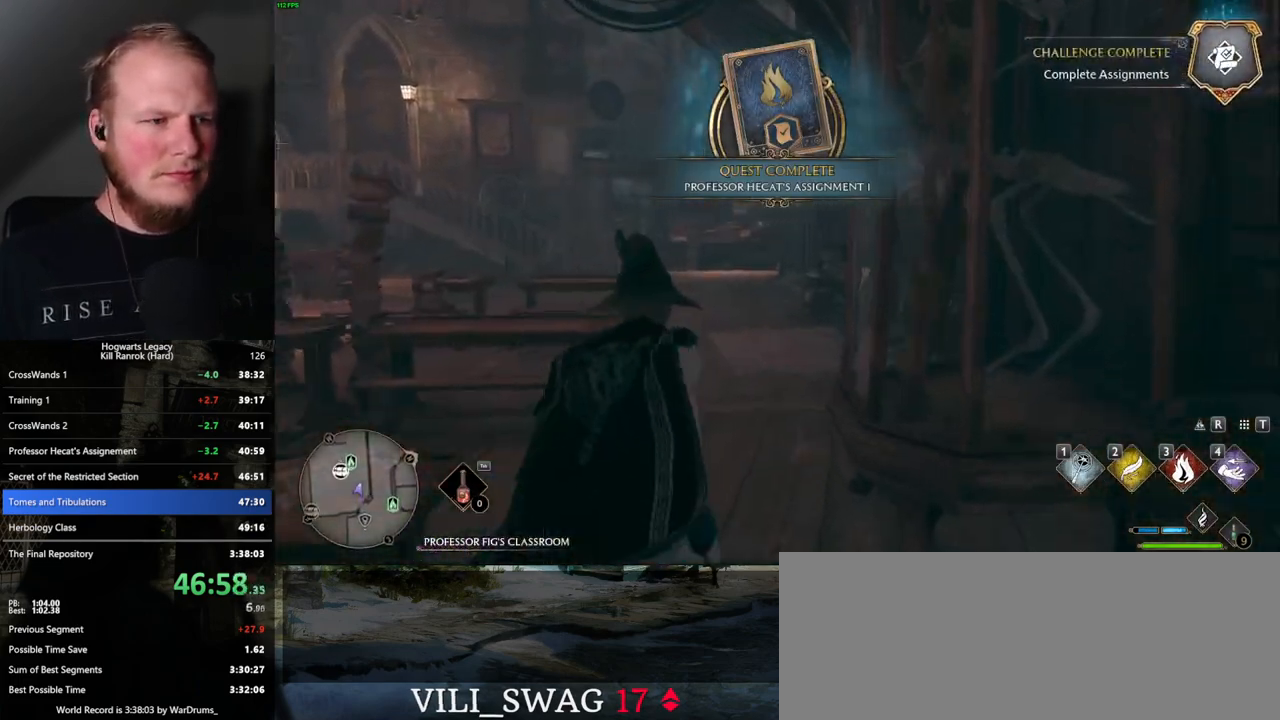
{"keys": ["w"], "mouse": [], "events": []}
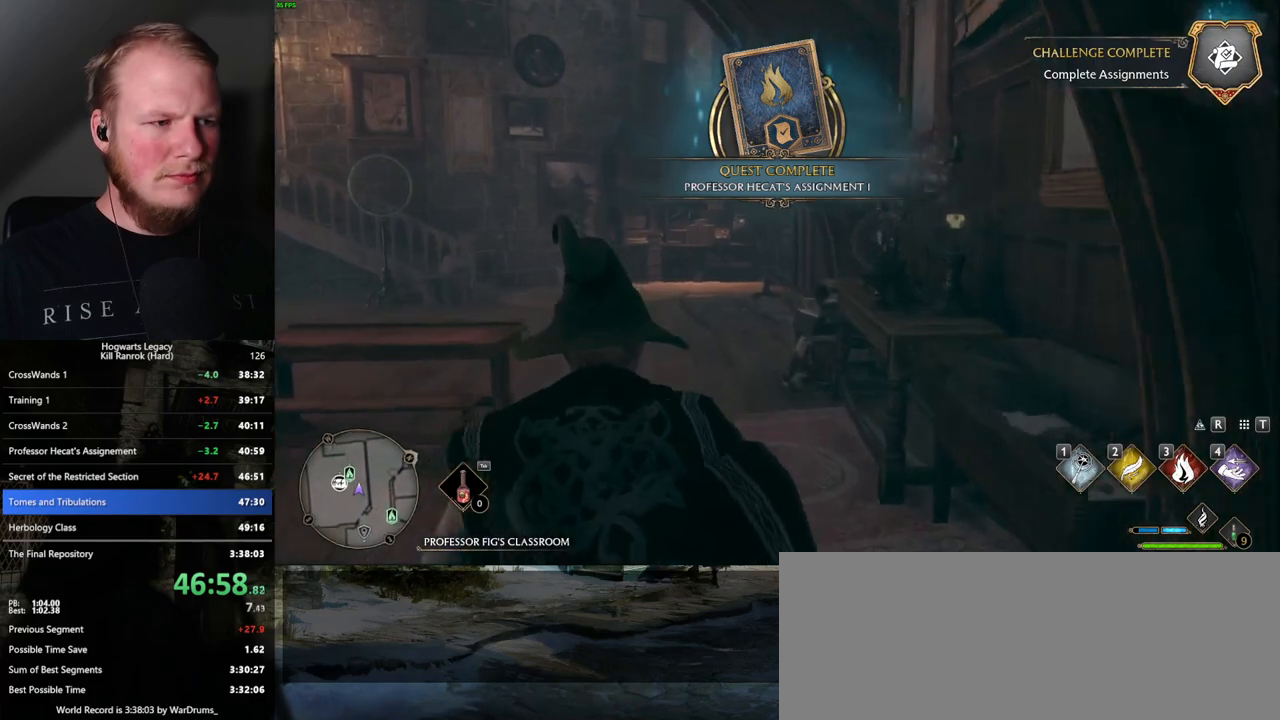
{"keys": ["w"], "mouse": [], "events": []}
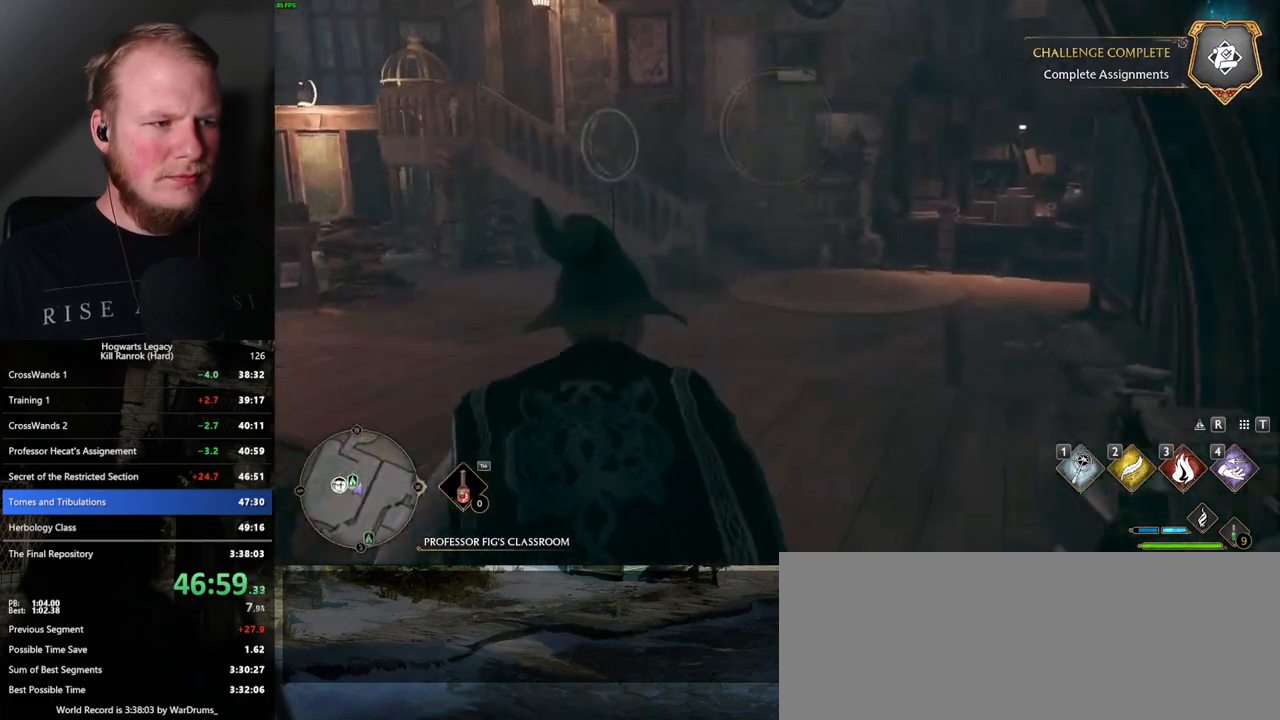
{"keys": [], "mouse": [], "events": [[450, "w", "up"]]}
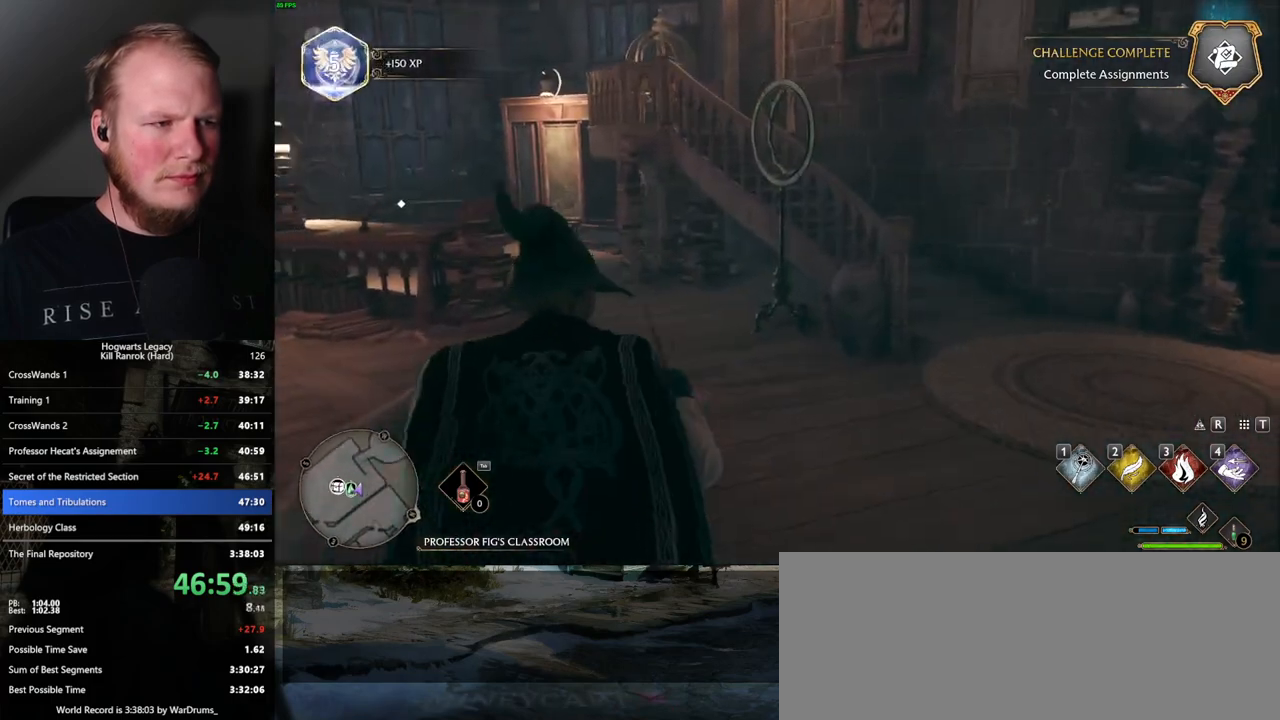
{"keys": ["w"], "mouse": [], "events": [[500, "w", "down"]]}
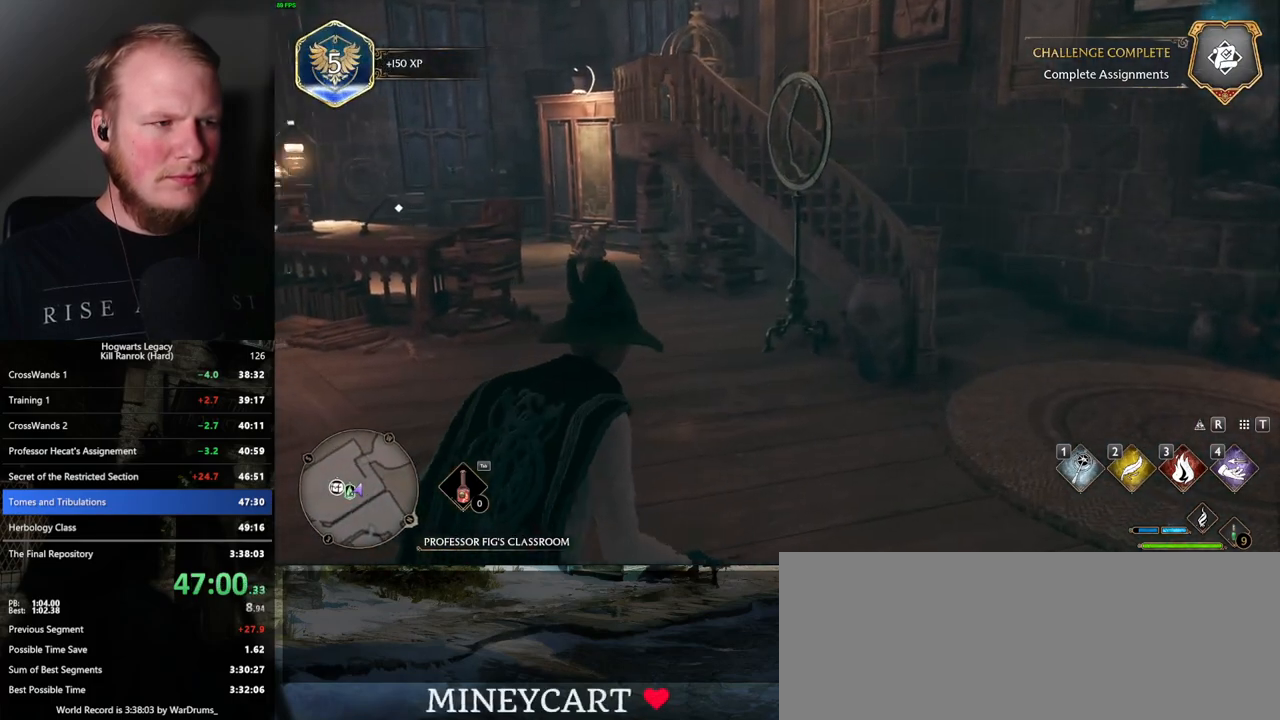
{"keys": [], "mouse": [], "events": [[17, "d", "down"], [250, "d", "up"], [250, "w", "up"], [417, "f", "down"], [500, "f", "up"]]}
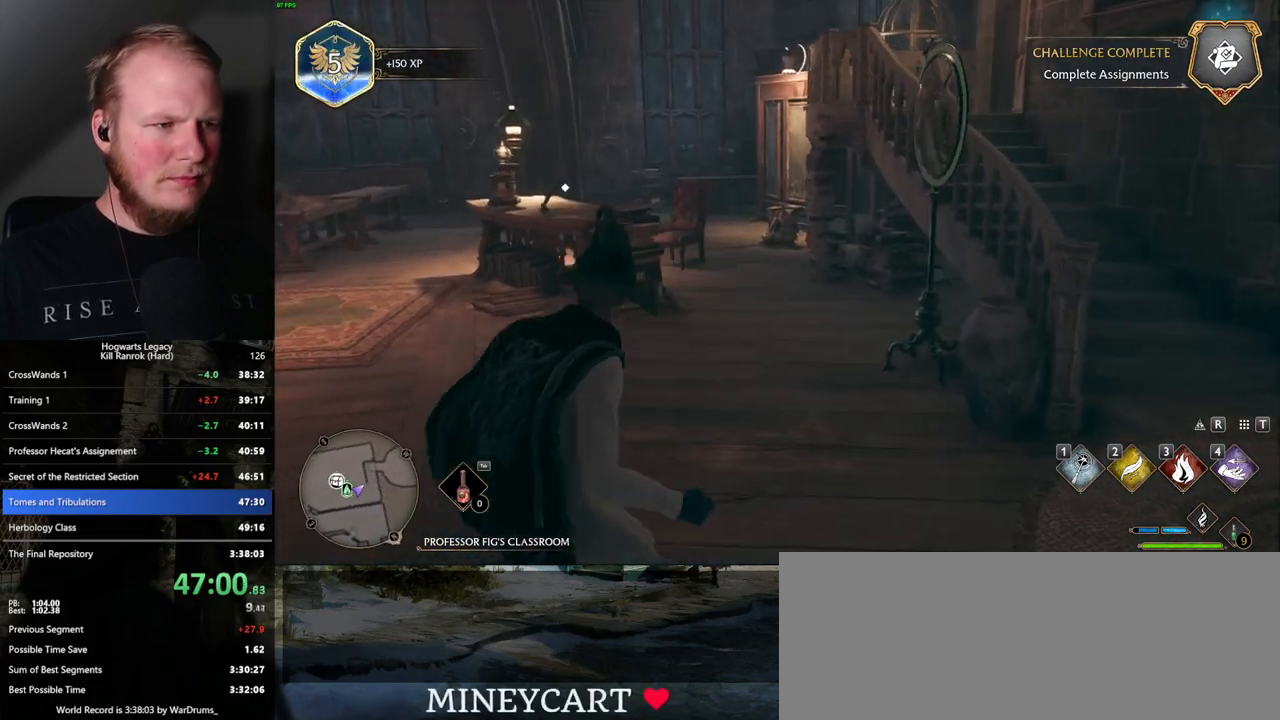
{"keys": [], "mouse": [], "events": []}
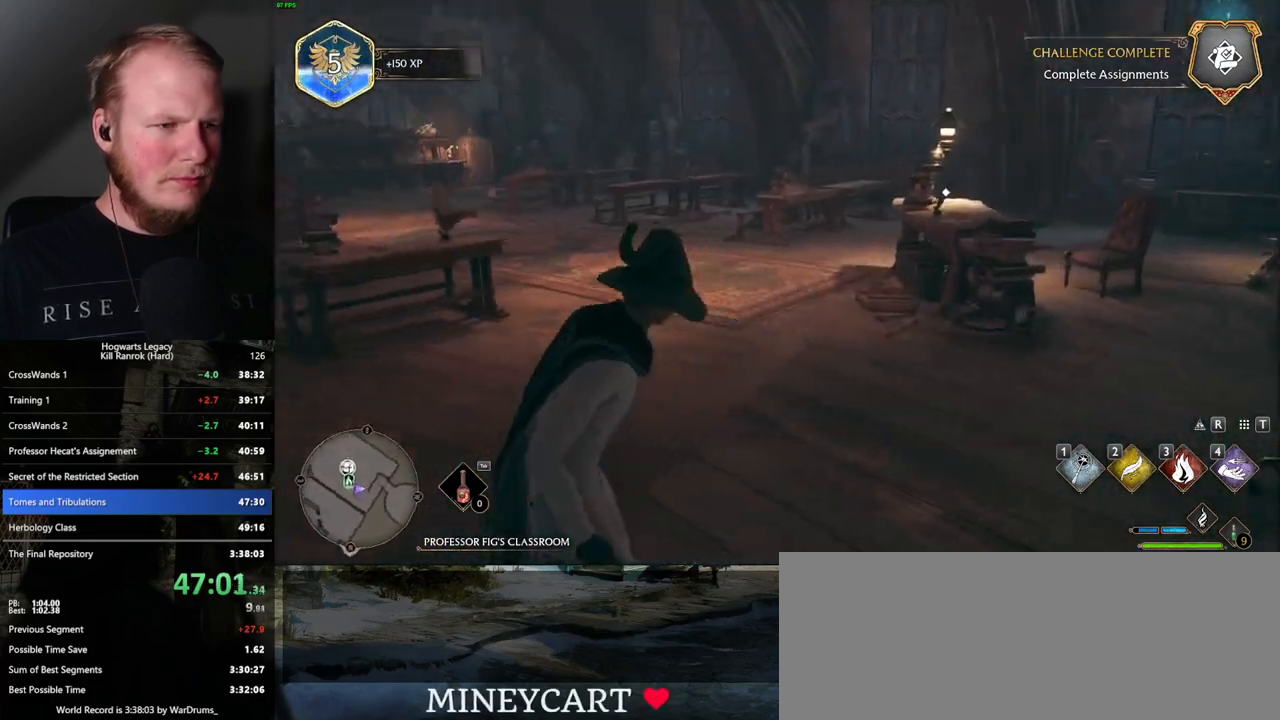
{"keys": [], "mouse": [], "events": [[184, "f", "down"], [250, "f", "up"], [367, "f", "down"], [400, "f", "up"]]}
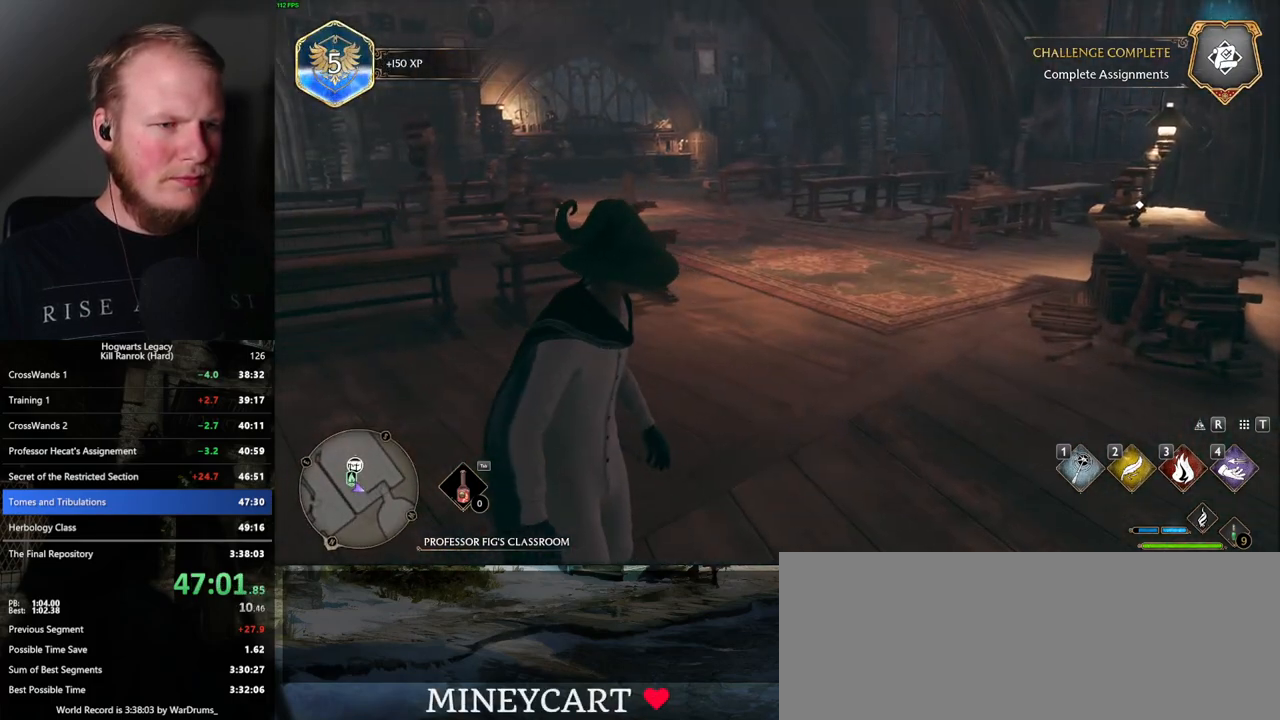
{"keys": [], "mouse": [], "events": [[184, "f", "down"], [250, "f", "up"], [417, "f", "down"], [467, "f", "up"]]}
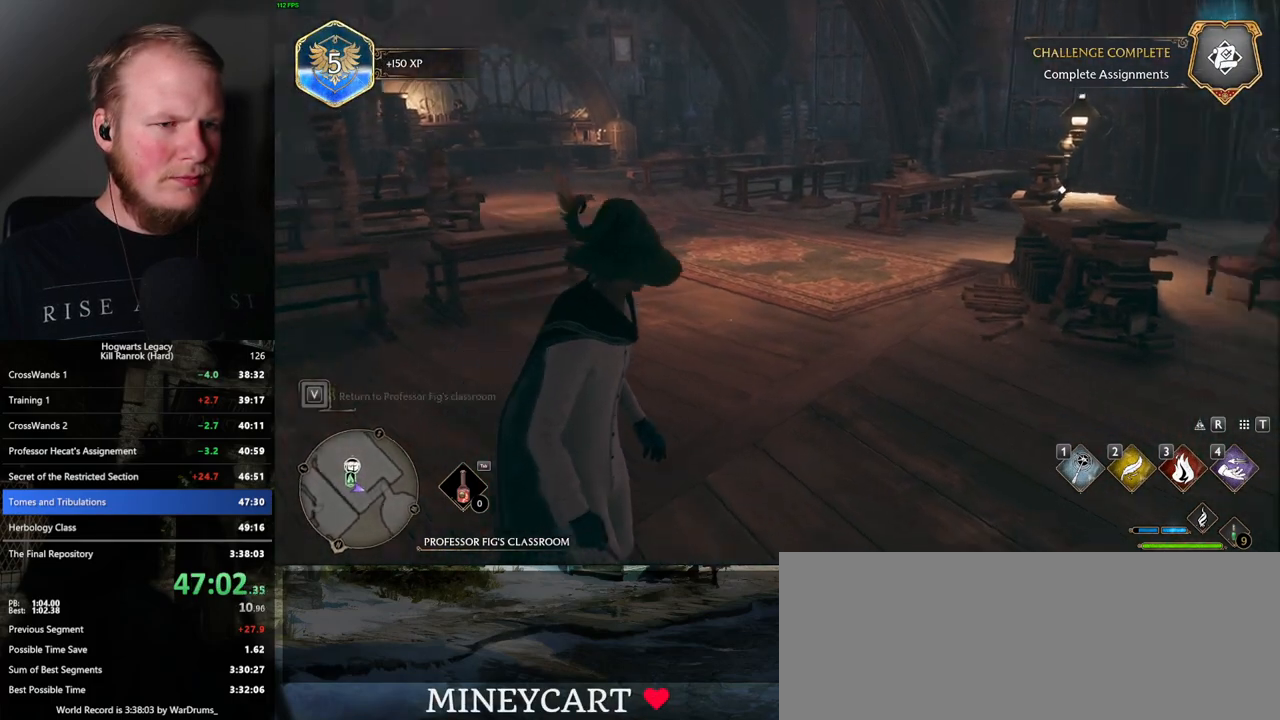
{"keys": ["w"], "mouse": [], "events": [[100, "d", "down"], [117, "w", "down"], [184, "space", "down"], [317, "space", "up"], [334, "shift_l", "down"], [450, "d", "up"], [500, "shift_l", "up"]]}
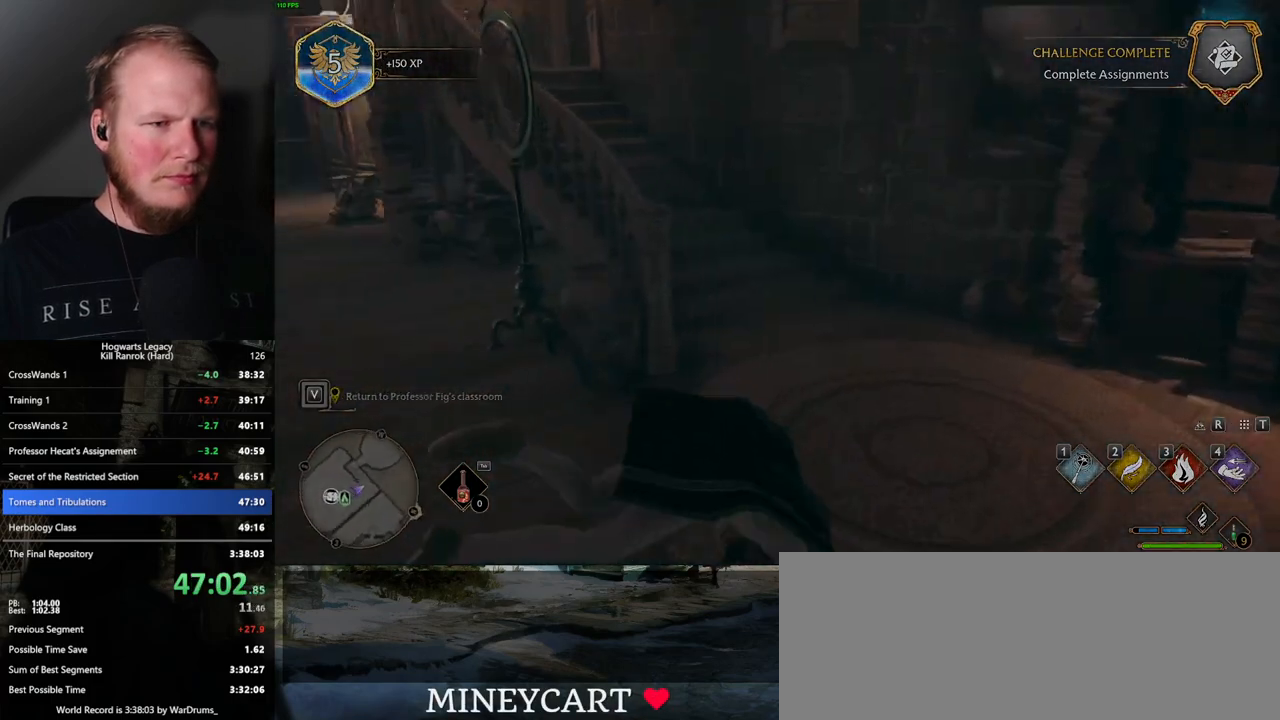
{"keys": ["w"], "mouse": [], "events": []}
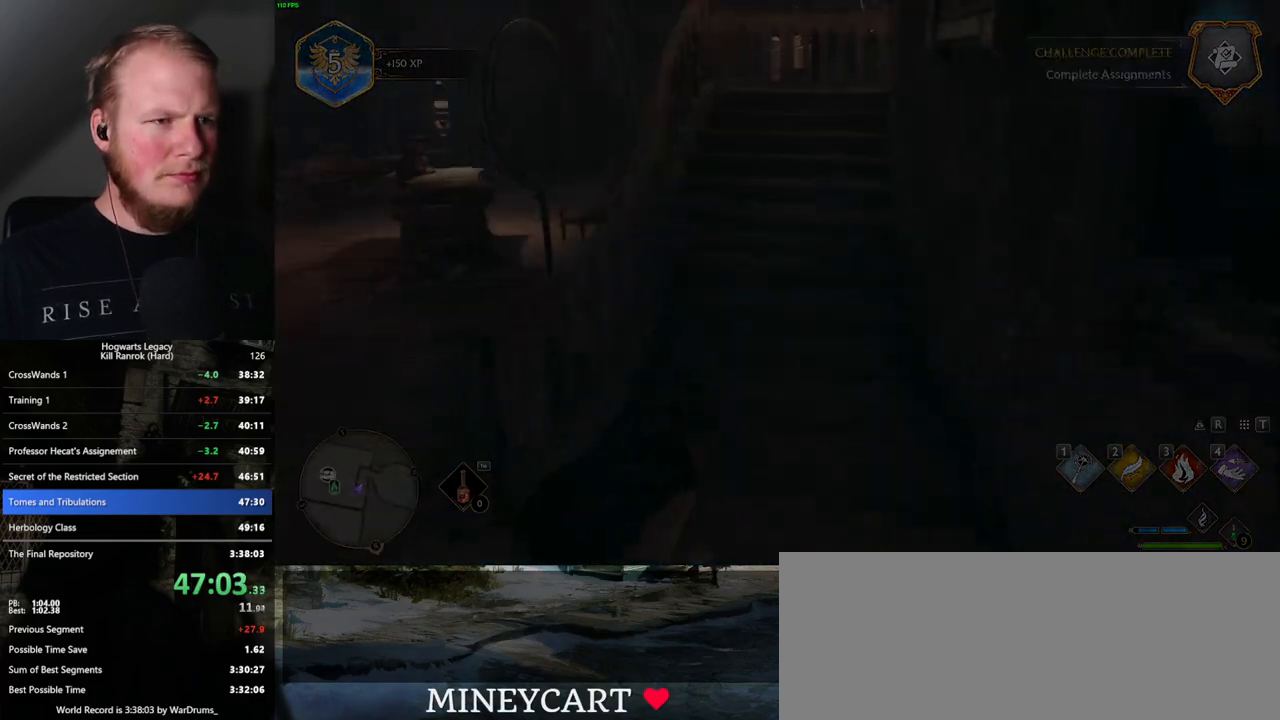
{"keys": ["w"], "mouse": [], "events": [[50, "a", "down"], [150, "a", "up"]]}
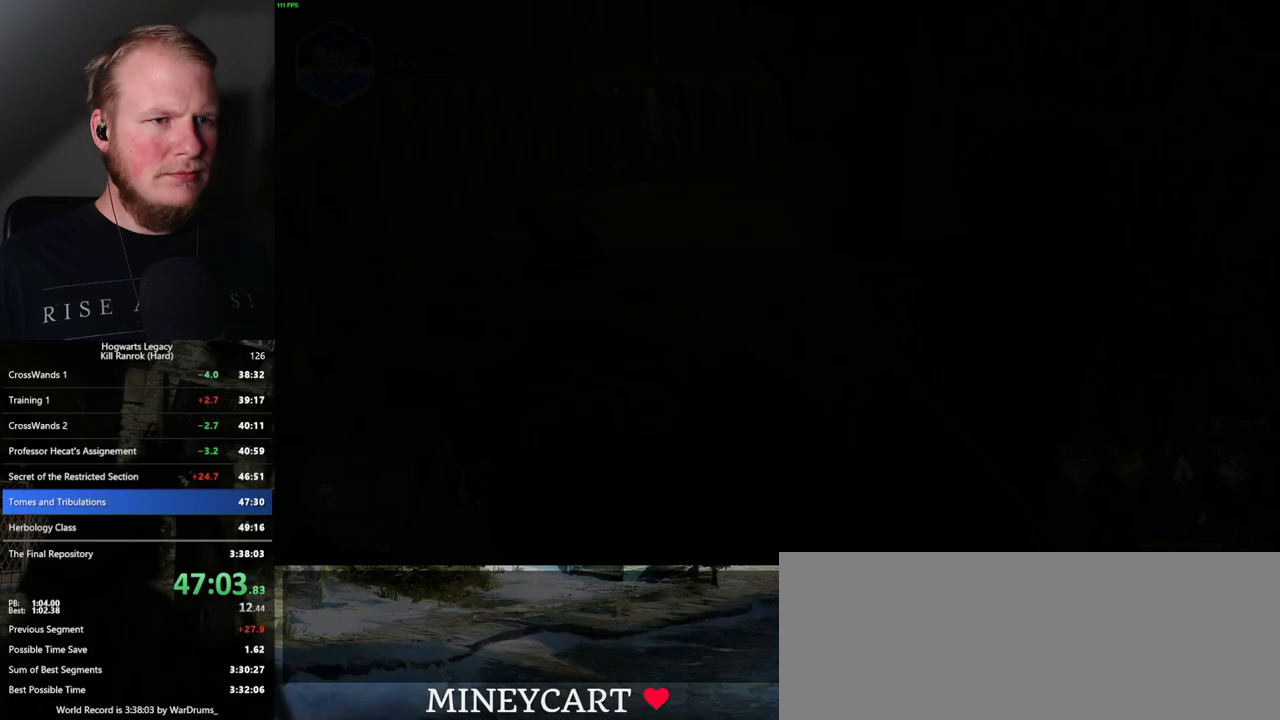
{"keys": ["d", "space", "w"], "mouse": [], "events": [[367, "d", "down"], [434, "space", "down"]]}
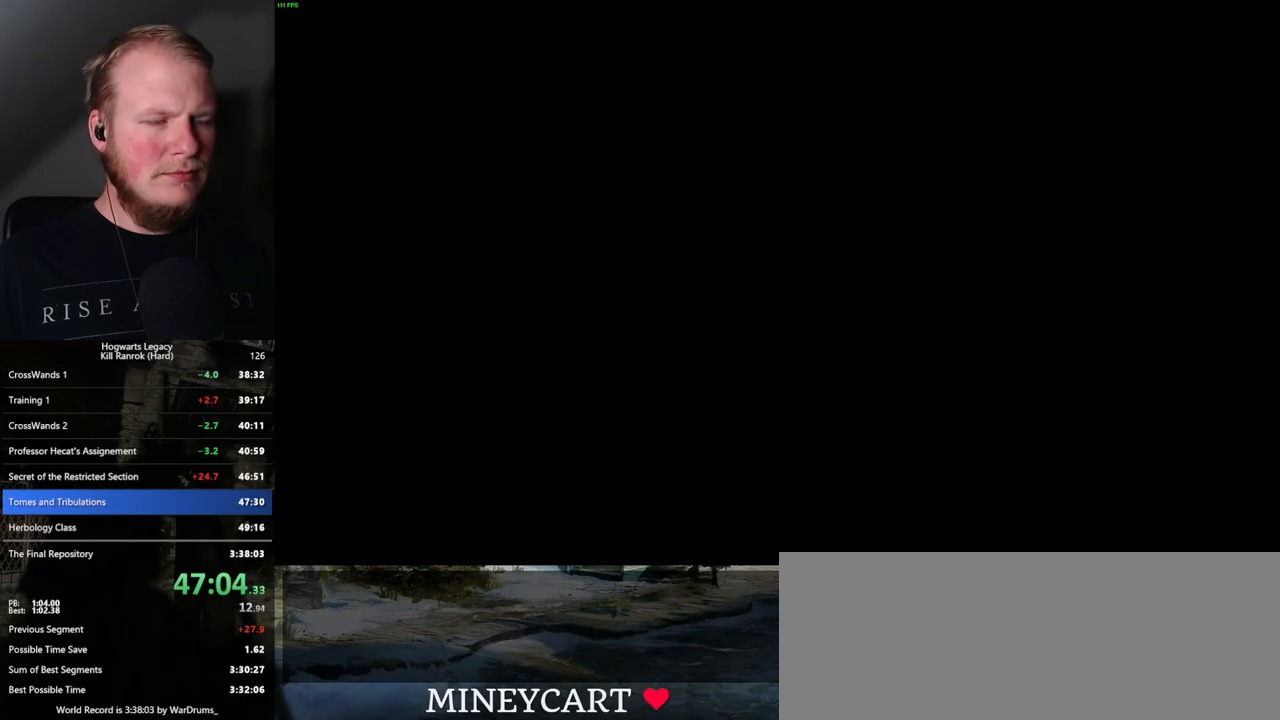
{"keys": ["d", "w"], "mouse": [], "events": [[67, "space", "up"]]}
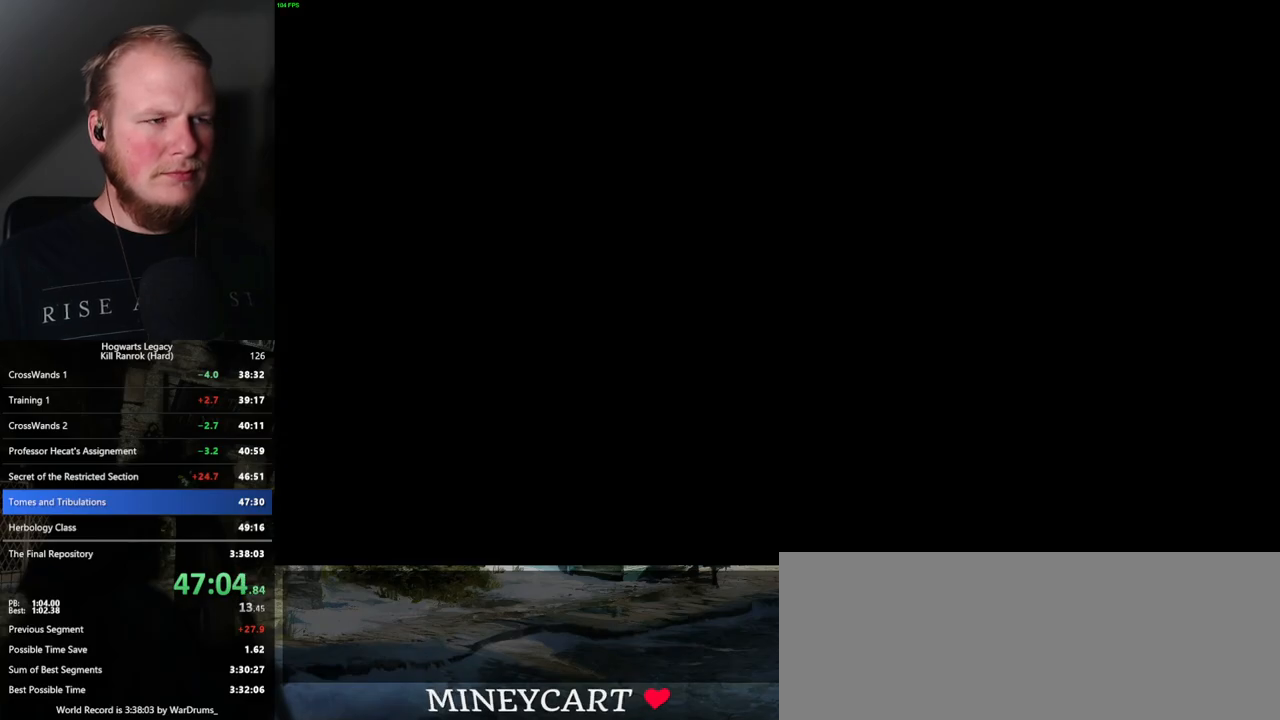
{"keys": ["d", "w"], "mouse": [], "events": []}
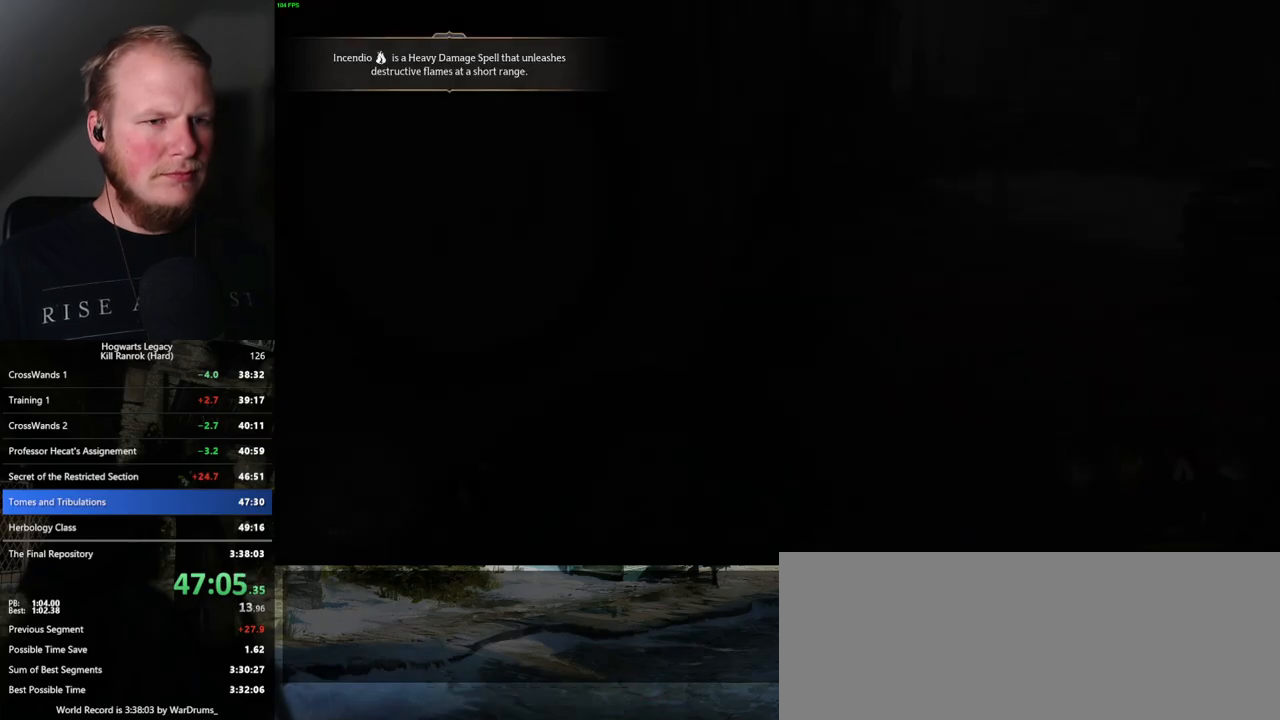
{"keys": ["d"], "mouse": [], "events": [[200, "w", "up"], [300, "d", "up"], [384, "d", "down"]]}
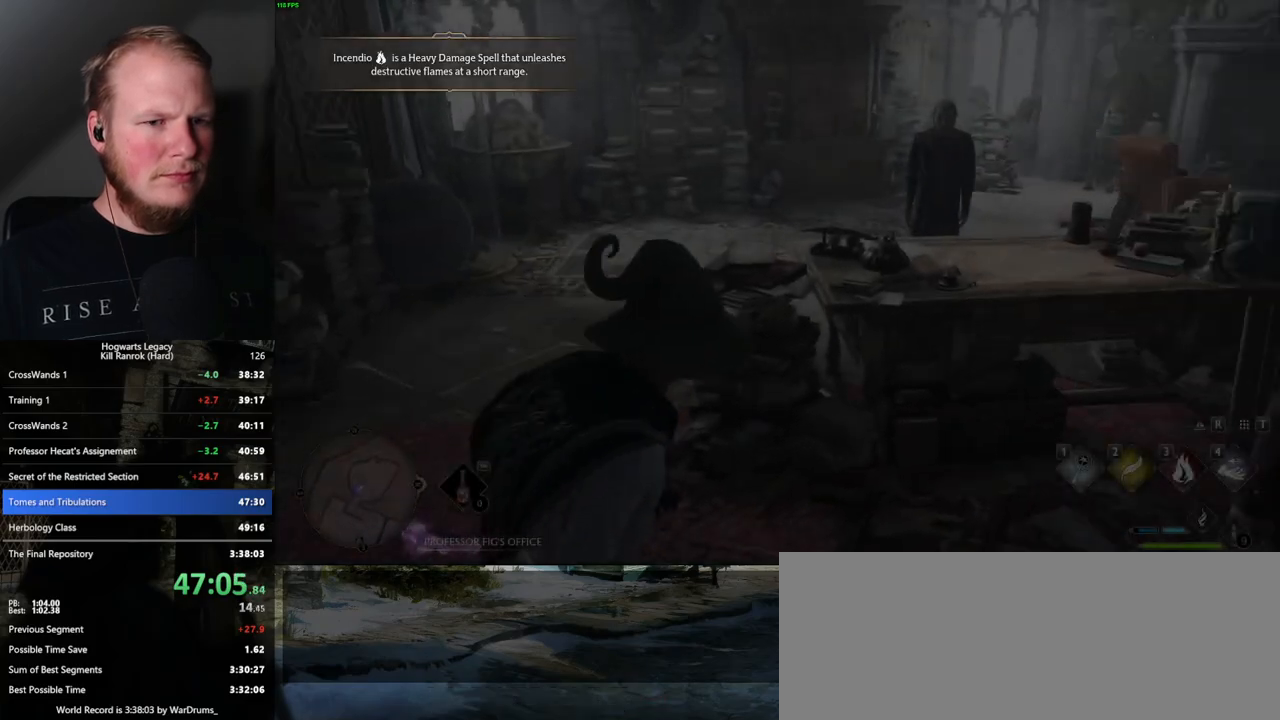
{"keys": ["d", "w"], "mouse": [], "events": [[67, "s", "down"], [400, "s", "up"], [500, "w", "down"]]}
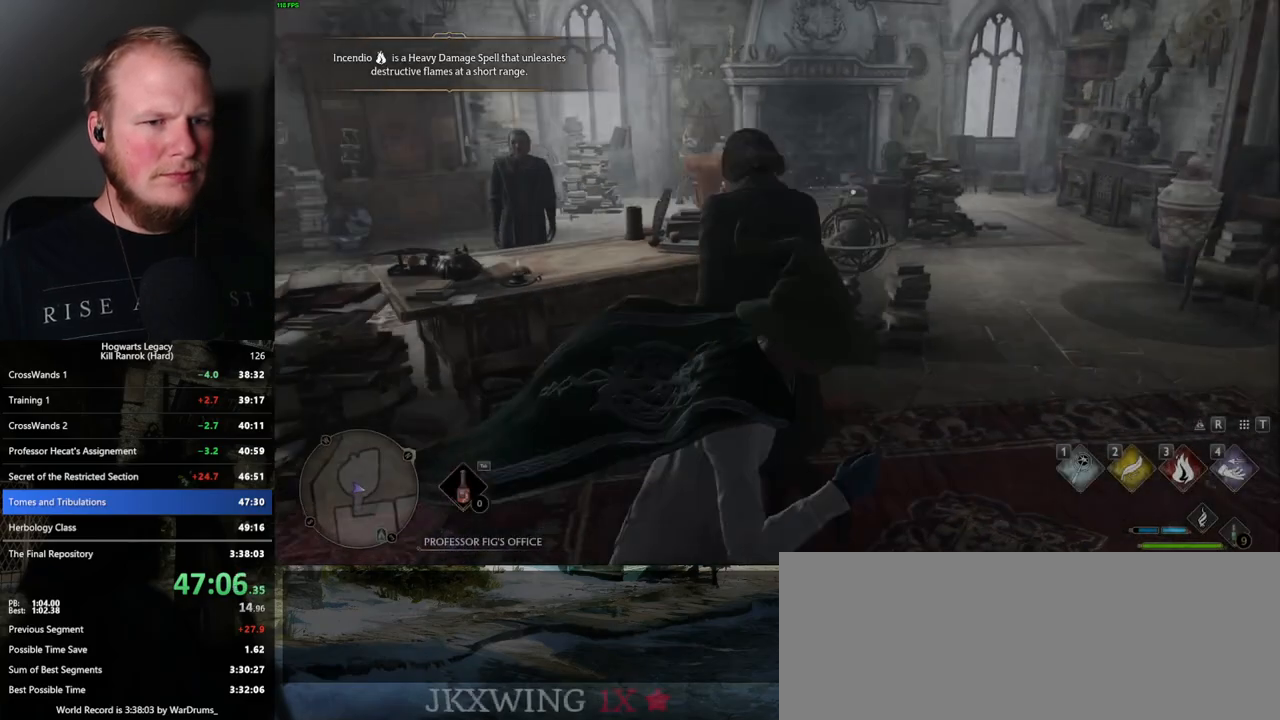
{"keys": ["d"], "mouse": [], "events": [[484, "w", "up"]]}
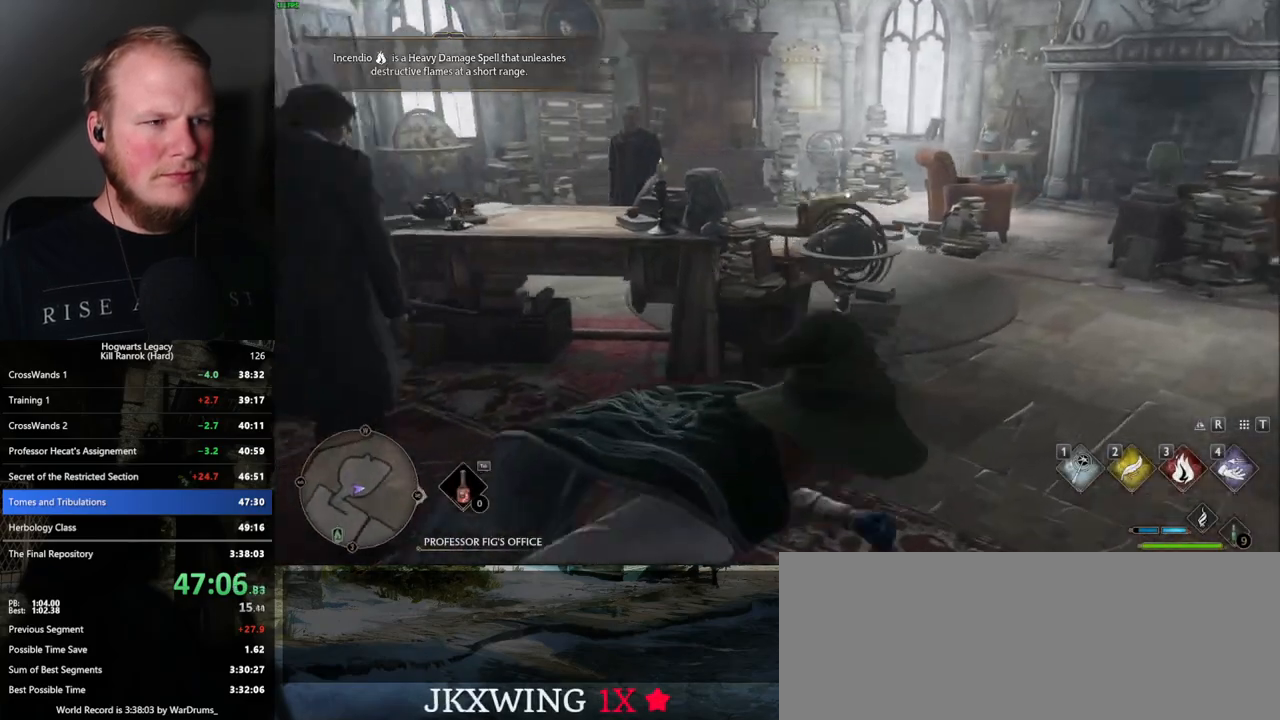
{"keys": ["w"], "mouse": [], "events": [[184, "w", "down"], [250, "d", "up"]]}
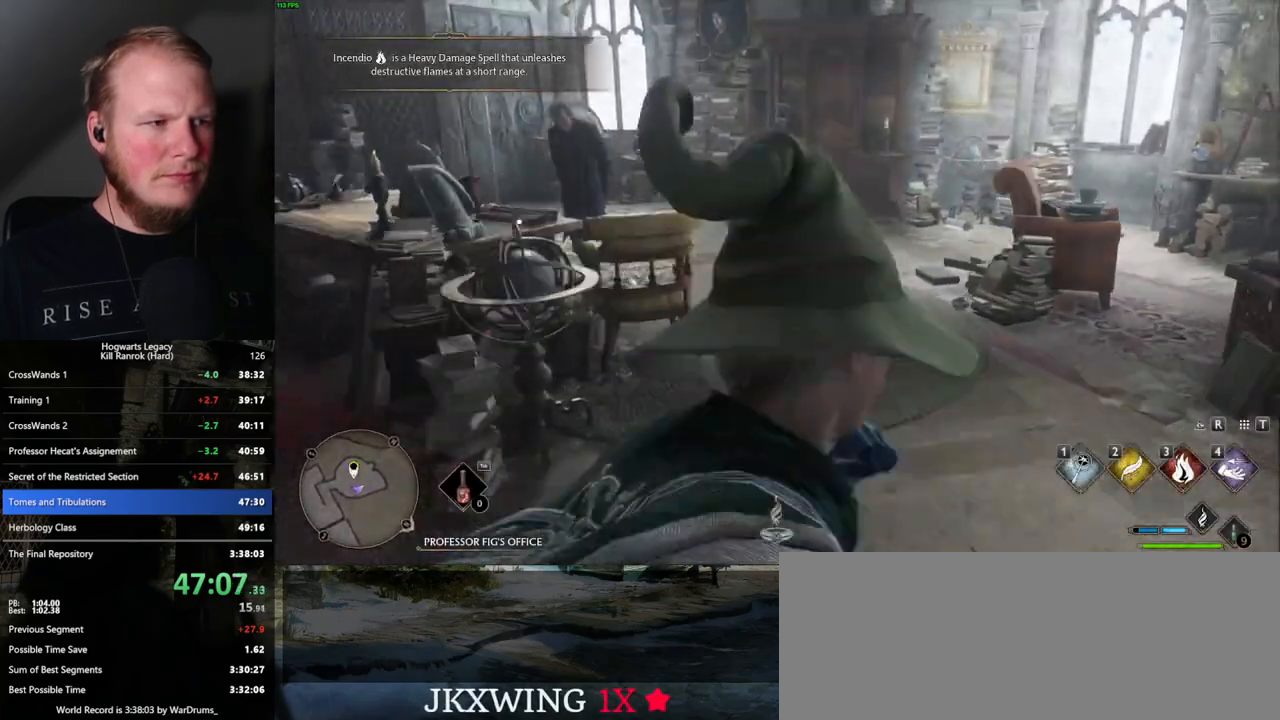
{"keys": ["d", "w"], "mouse": [], "events": [[17, "d", "down"], [67, "w", "up"], [350, "w", "down"]]}
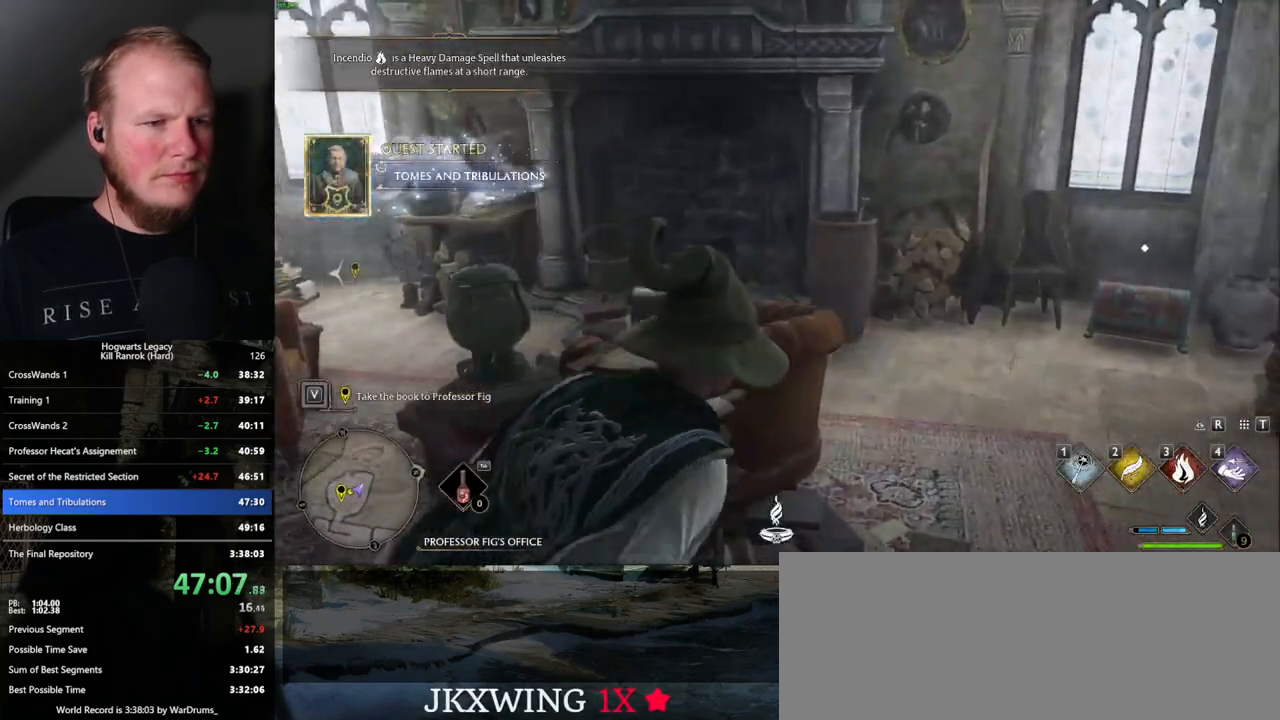
{"keys": ["f", "w"], "mouse": [], "events": [[200, "d", "up"], [500, "f", "down"]]}
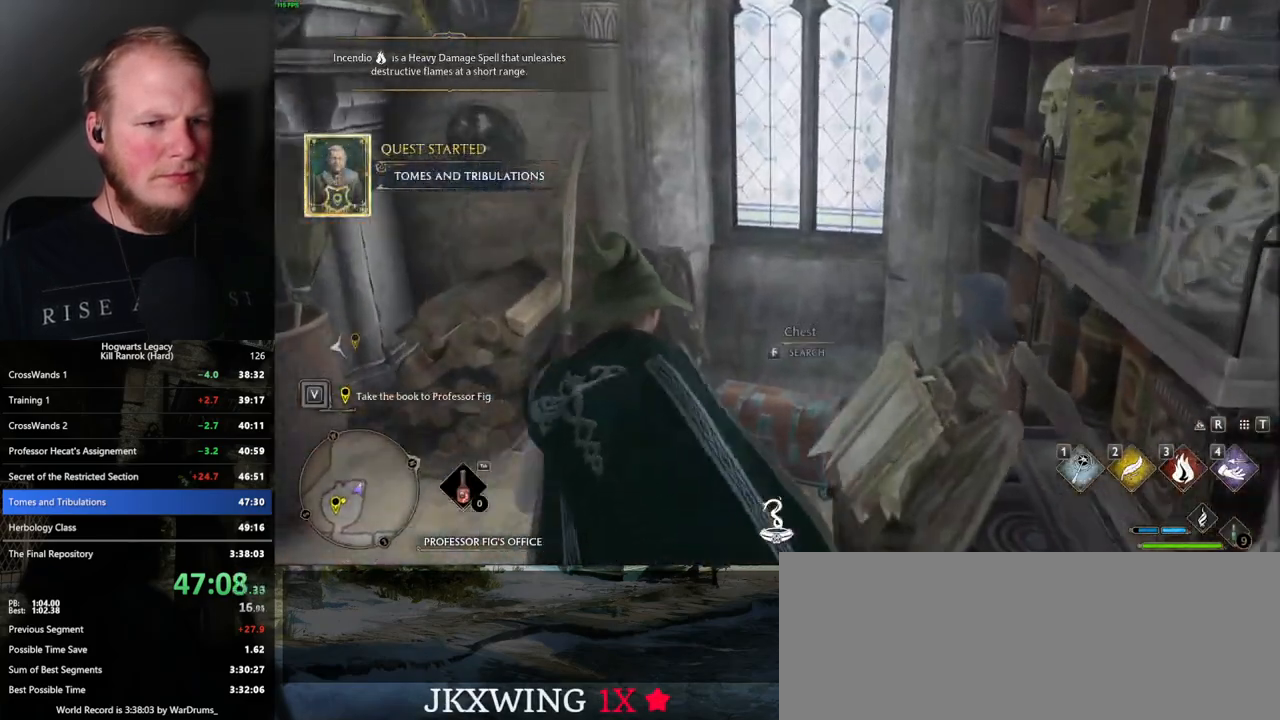
{"keys": ["a", "w"], "mouse": [], "events": [[50, "w", "up"], [84, "f", "up"], [100, "a", "down"], [150, "w", "down"]]}
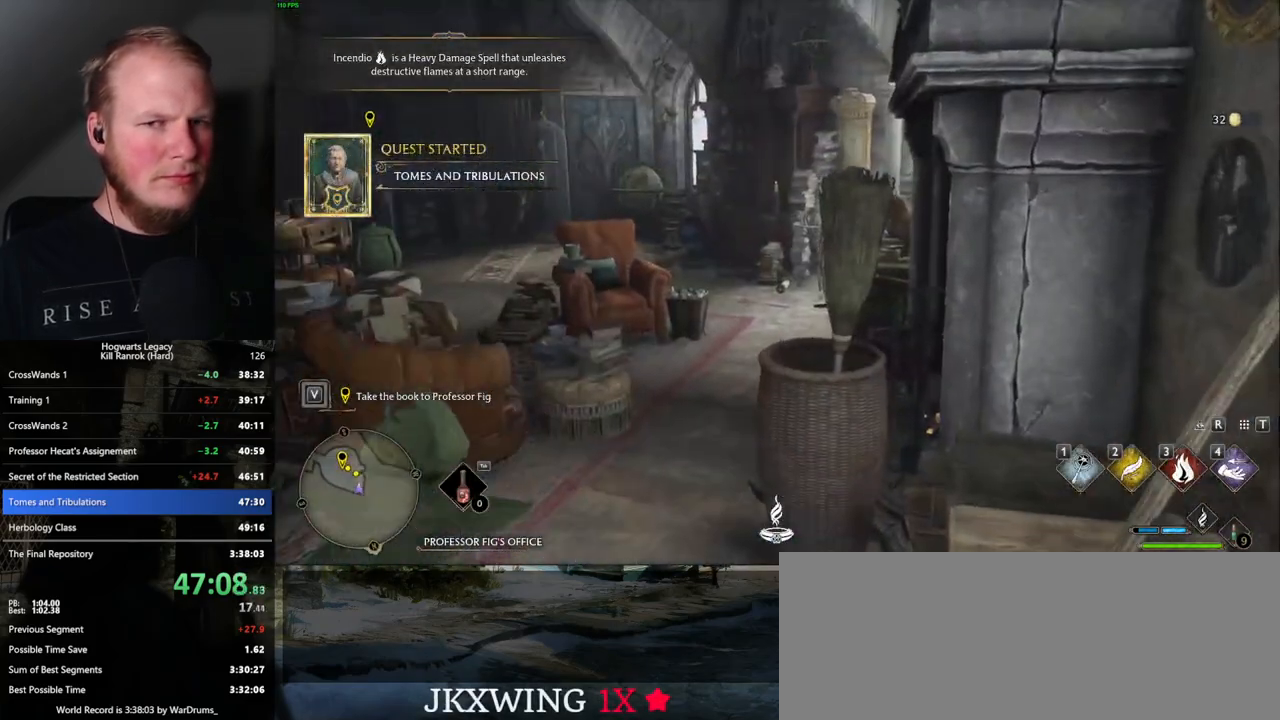
{"keys": ["w"], "mouse": [], "events": [[234, "a", "up"]]}
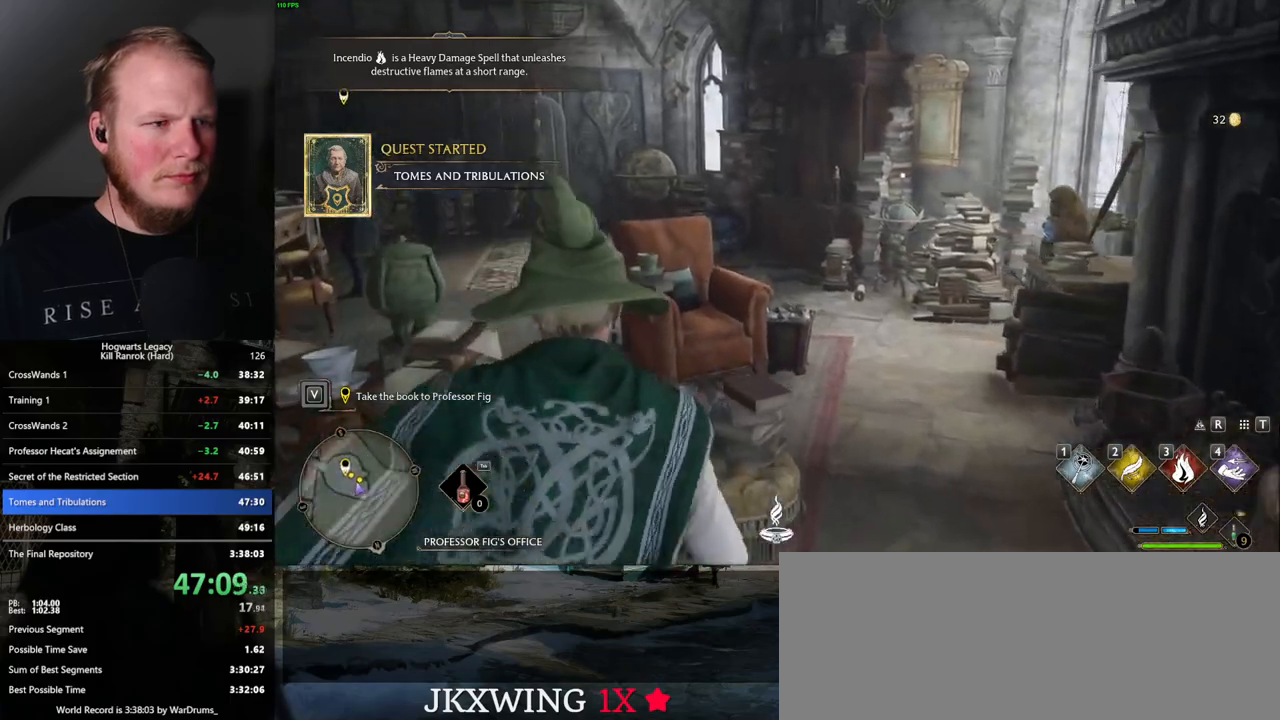
{"keys": ["d", "w"], "mouse": [], "events": [[50, "d", "down"]]}
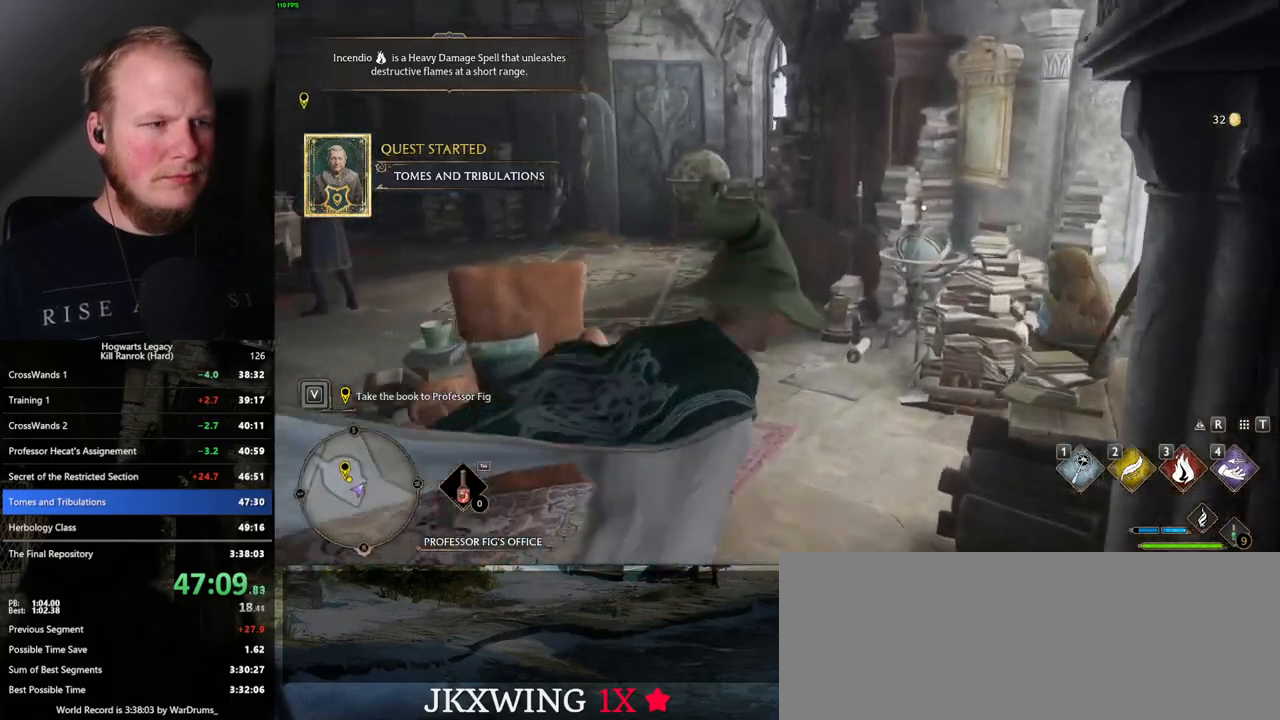
{"keys": ["w"], "mouse": [], "events": [[67, "d", "up"]]}
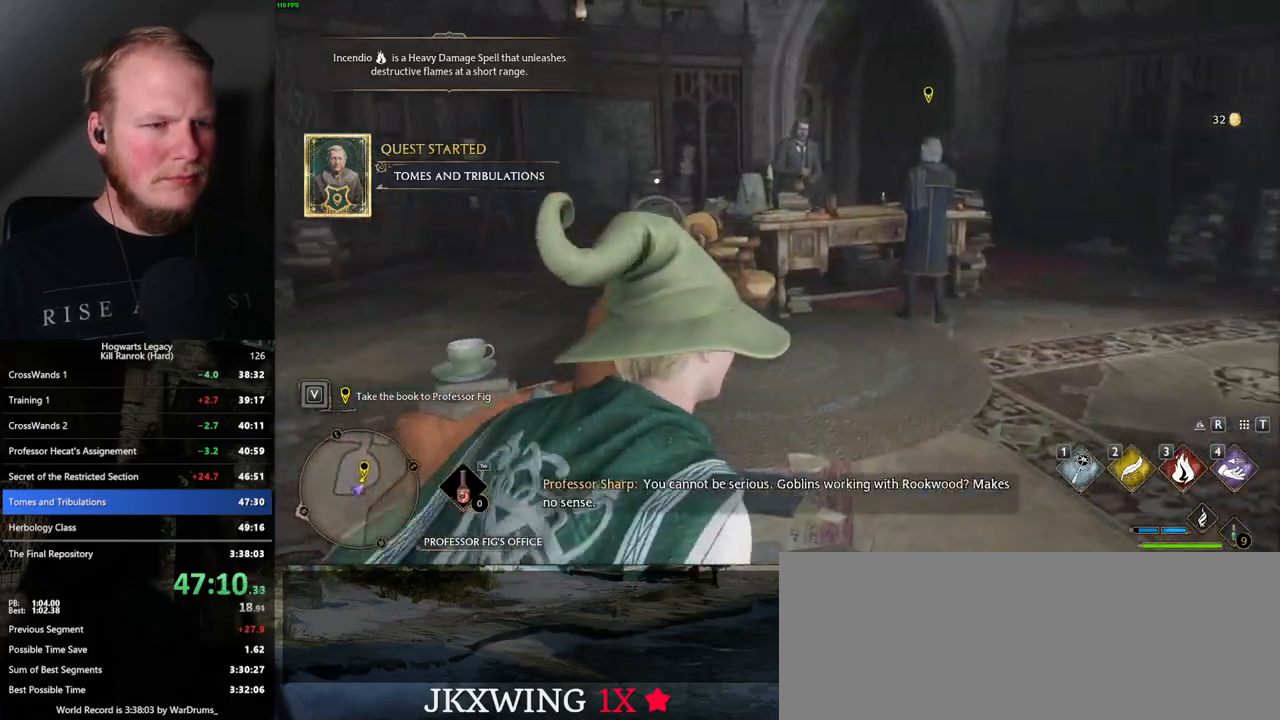
{"keys": ["w"], "mouse": [], "events": [[150, "d", "down"], [384, "d", "up"]]}
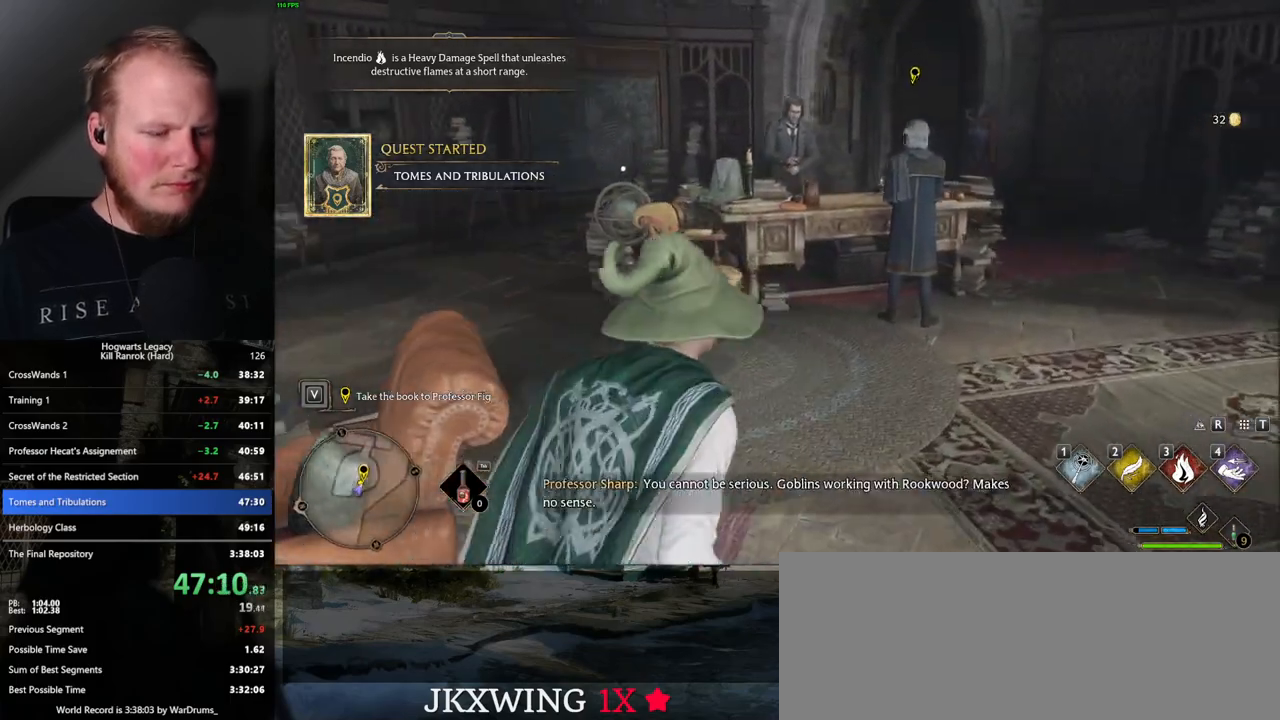
{"keys": [], "mouse": [], "events": [[284, "w", "up"], [384, "i", "down"], [484, "i", "up"]]}
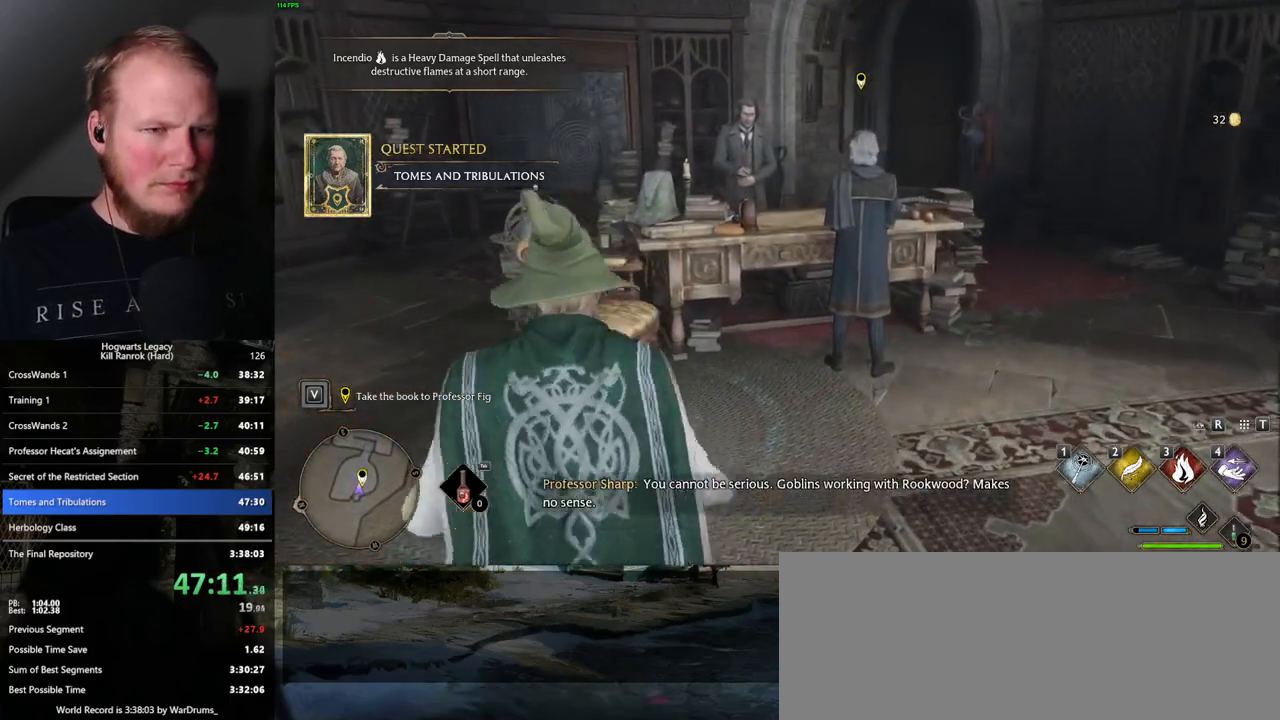
{"keys": [], "mouse": [], "events": []}
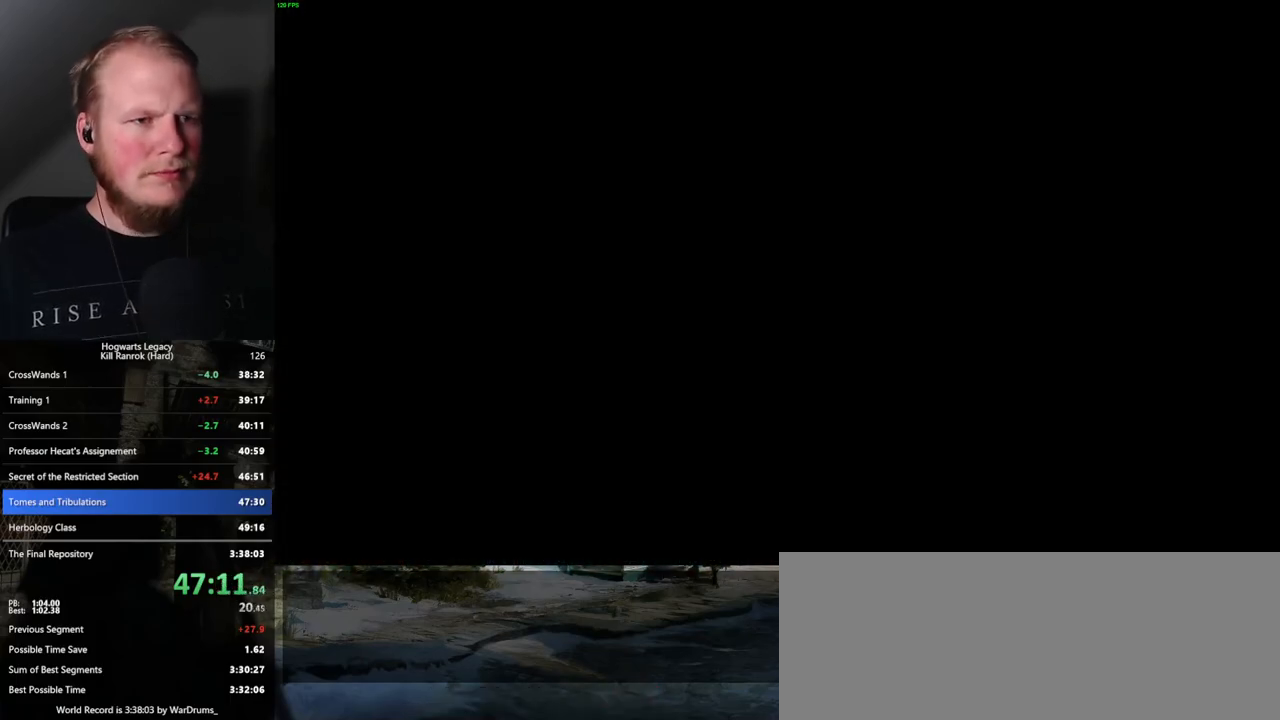
{"keys": [], "mouse": [], "events": []}